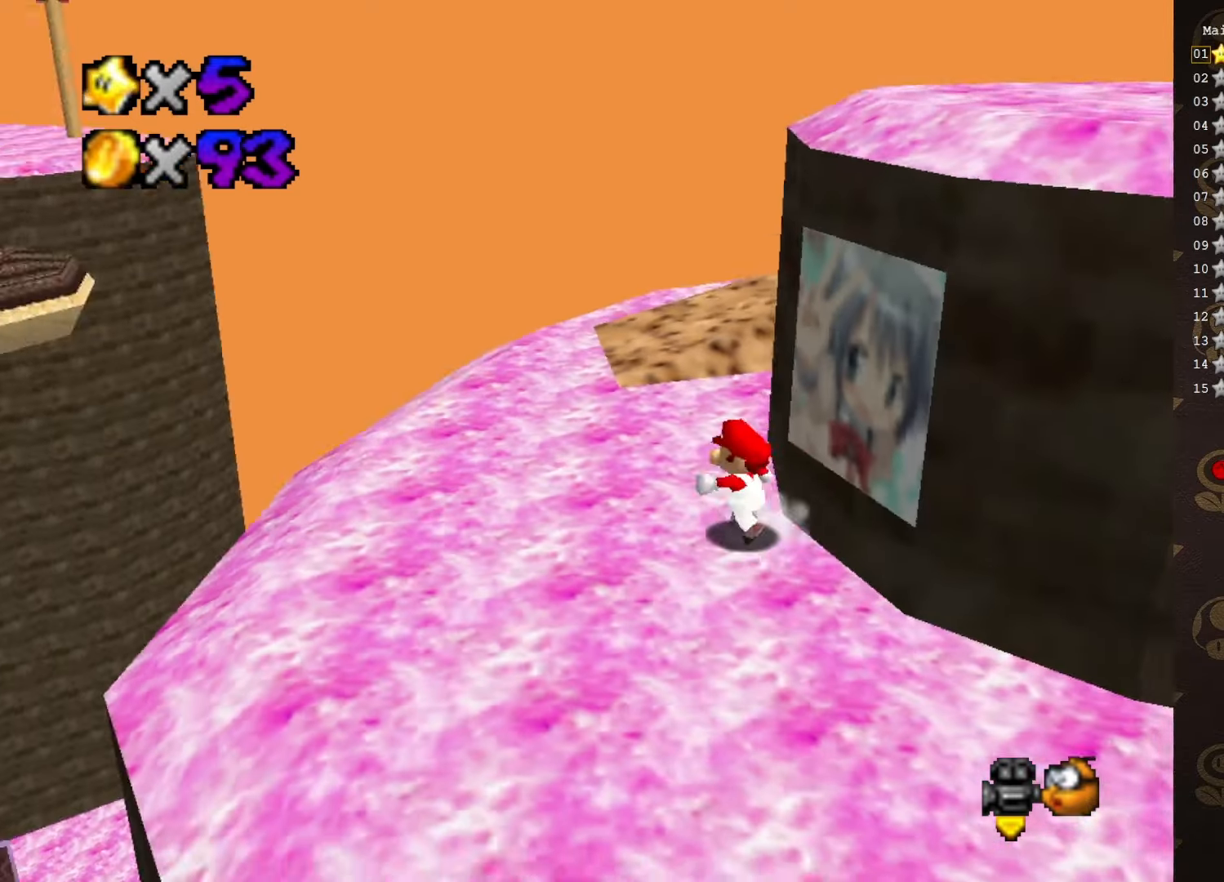
Gameplay with a controller (Nintendo layout); each line is a JSON object with the inputs held at the frame after it. "events" lists button and stick changes between this image and that frame as [ms after this image, input, new state], when the widget could be followed in between. Not read: L3 R3 Z.
{"buttons": [], "left_stick": "up-left", "events": [[167, "C_LEFT", "down"], [283, "C_LEFT", "up"], [450, "left_stick", "up-left"]]}
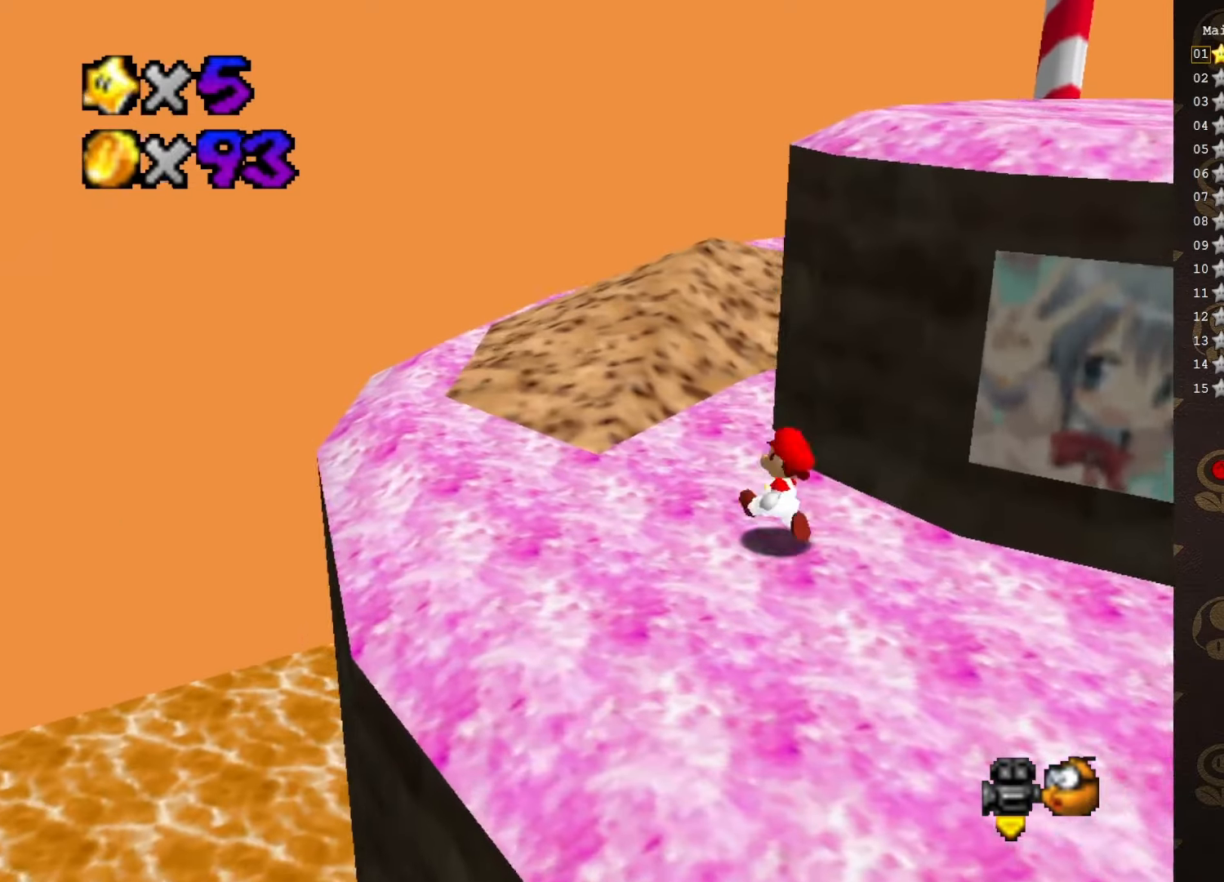
{"buttons": [], "left_stick": "up-left", "events": [[133, "A", "down"], [217, "A", "up"]]}
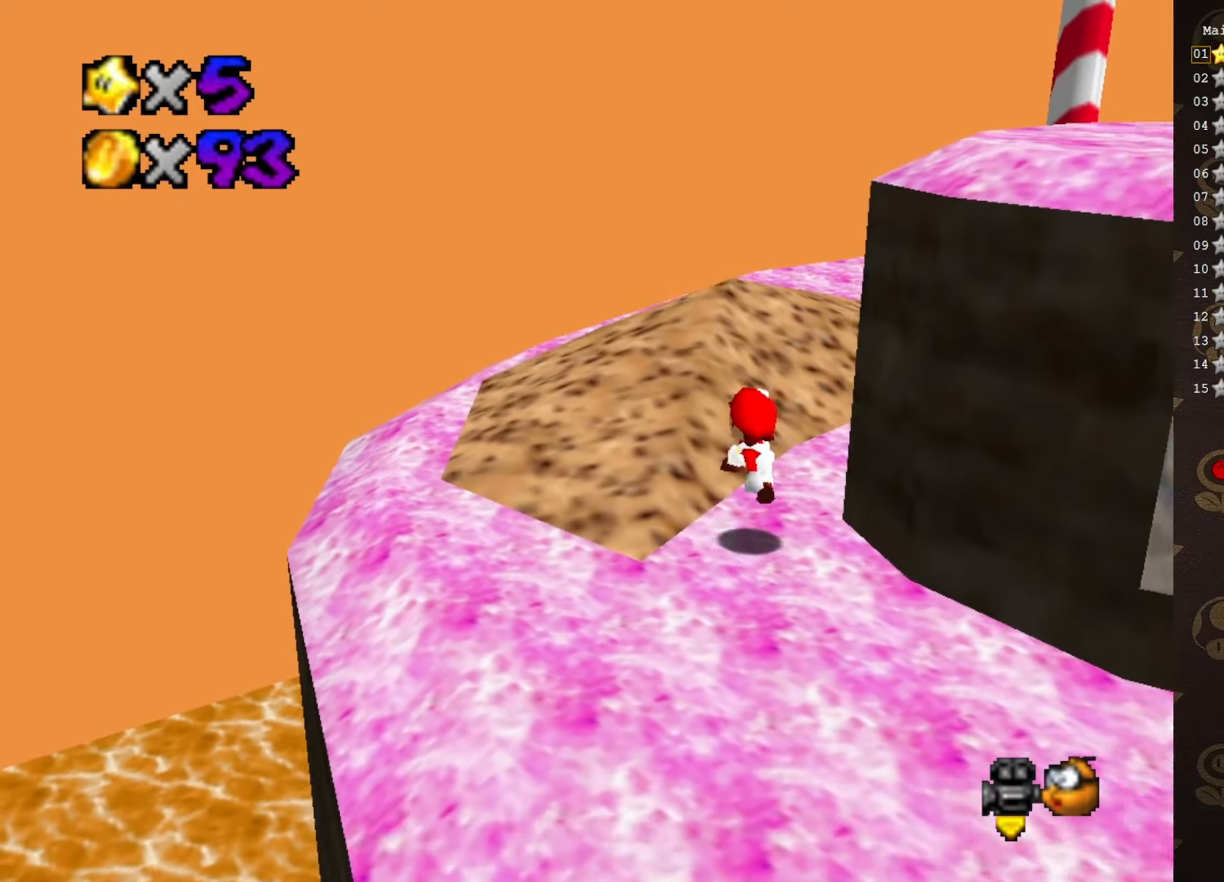
{"buttons": [], "left_stick": "up", "events": [[67, "B", "down"], [133, "A", "down"], [133, "left_stick", "up"], [167, "B", "up"], [233, "A", "up"], [317, "C_LEFT", "down"], [383, "C_LEFT", "up"]]}
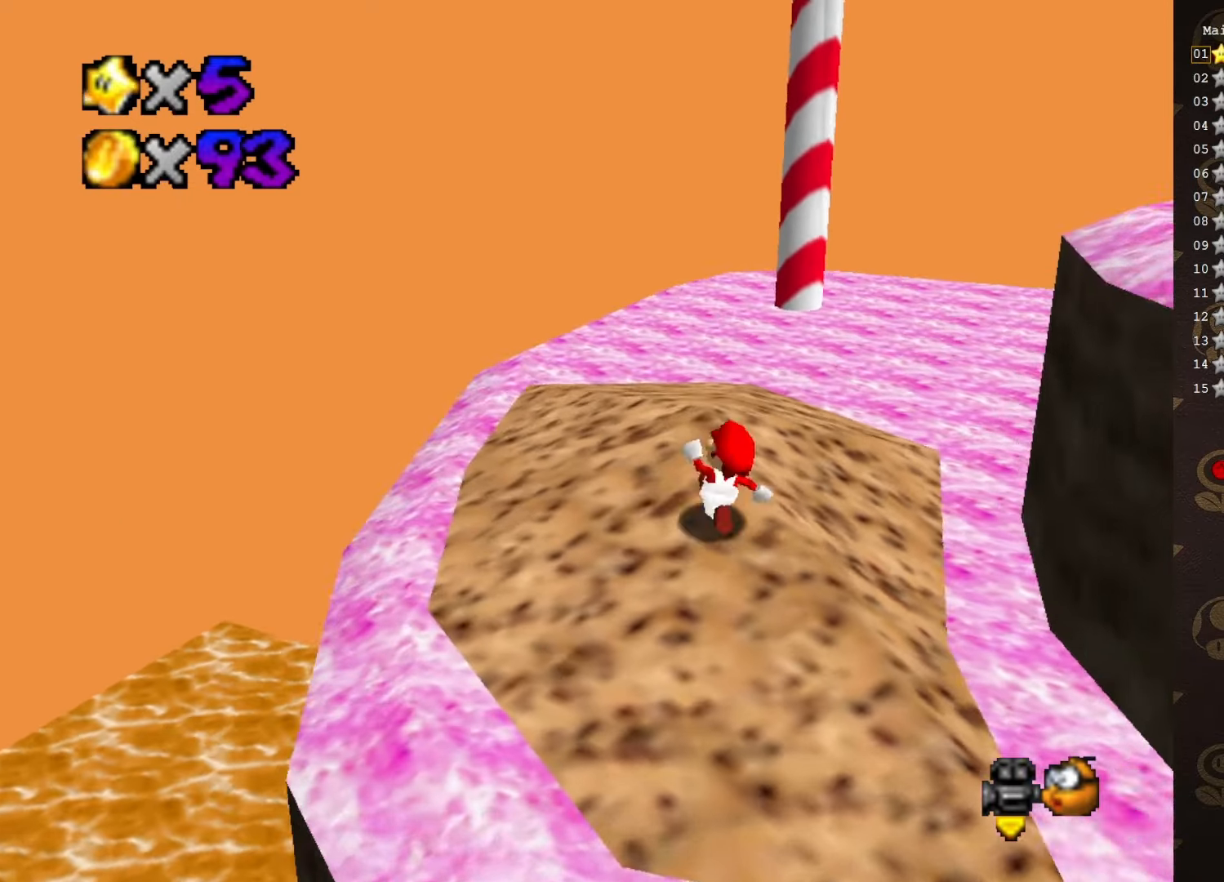
{"buttons": [], "left_stick": "right", "events": [[100, "left_stick", "down"], [200, "left_stick", "right"], [217, "A", "down"], [383, "A", "up"], [383, "C_DOWN", "down"], [417, "C_DOWN", "up"], [417, "C_LEFT", "down"], [500, "C_LEFT", "up"]]}
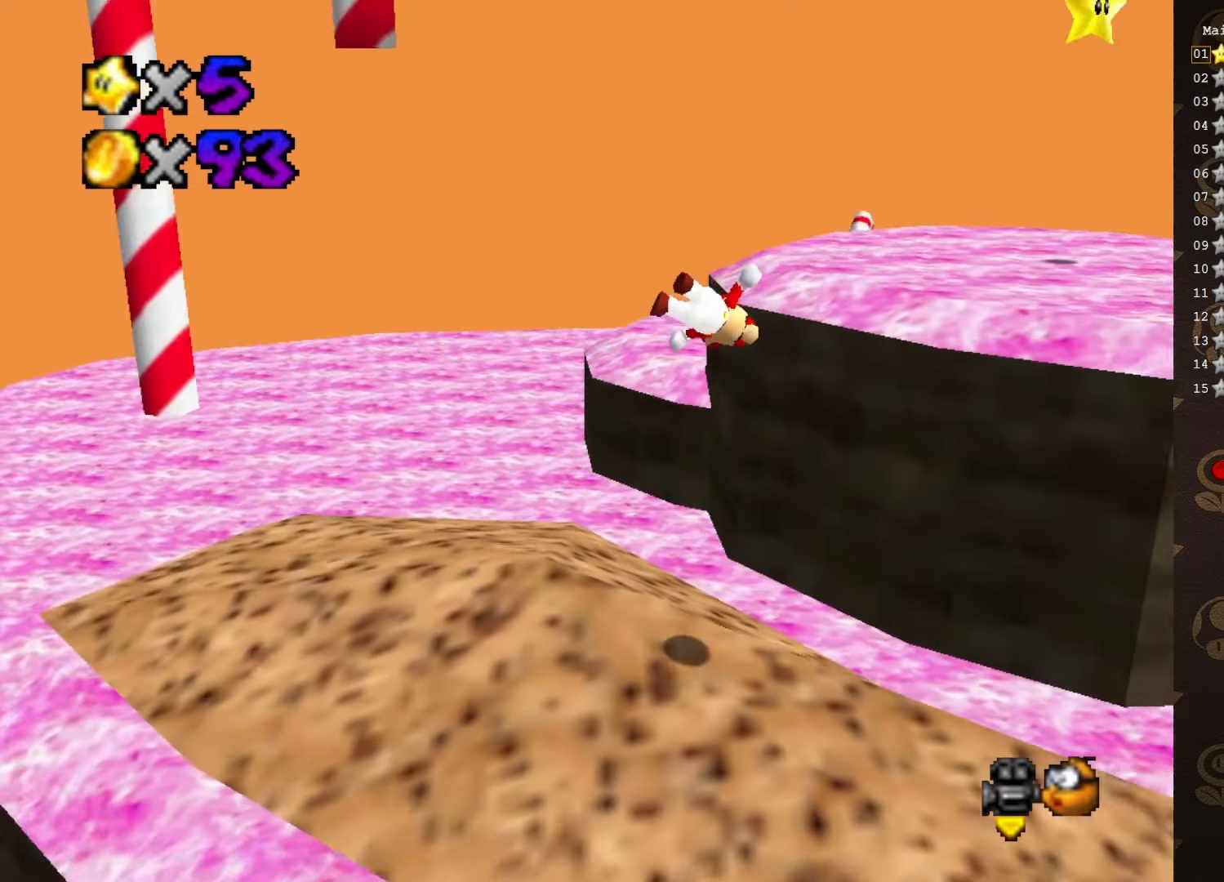
{"buttons": [], "left_stick": "up-left", "events": [[100, "B", "down"], [167, "B", "up"], [167, "left_stick", "up-right"], [283, "C_LEFT", "down"], [317, "left_stick", "up"], [417, "C_LEFT", "up"], [483, "left_stick", "up-left"]]}
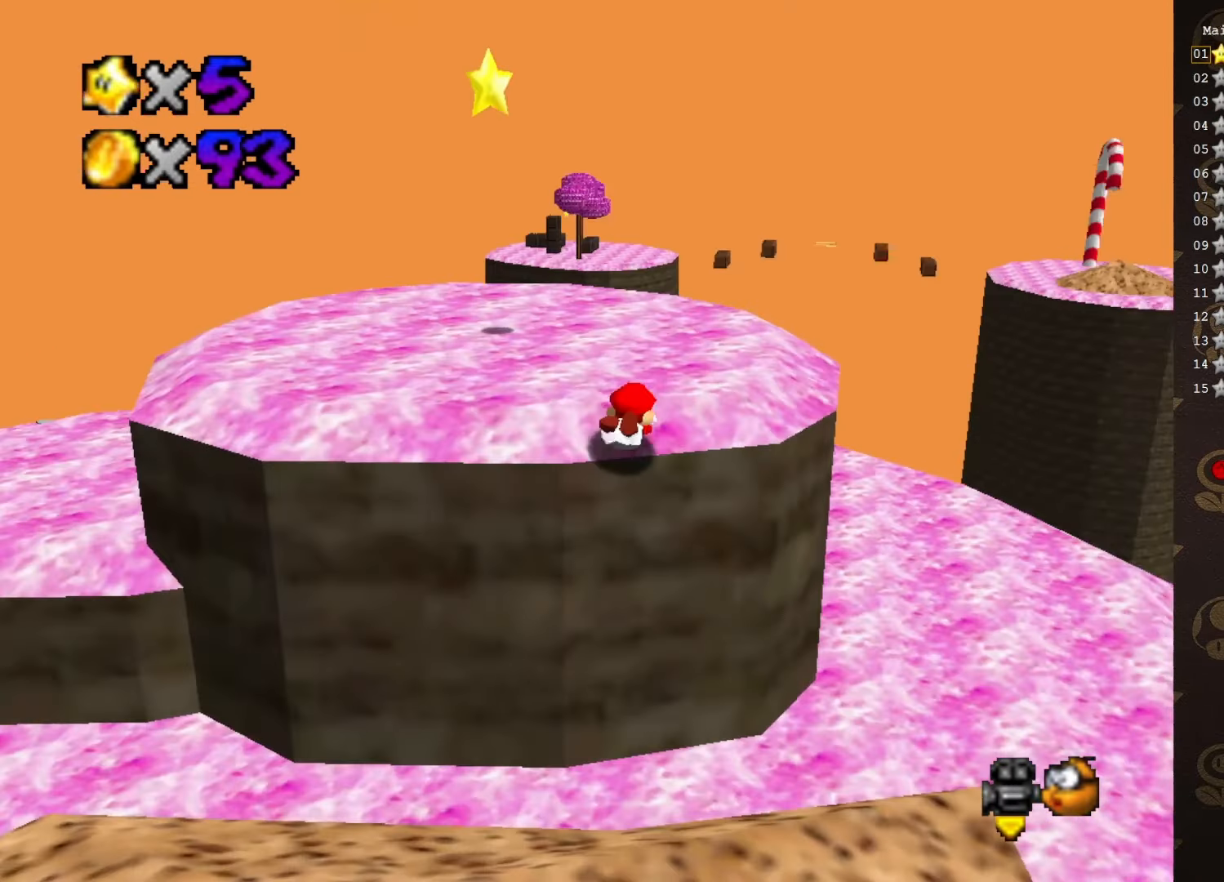
{"buttons": [], "left_stick": "center", "events": [[17, "A", "down"], [100, "A", "up"], [167, "C_LEFT", "down"], [250, "C_LEFT", "up"], [450, "A", "down"], [467, "left_stick", "center"], [500, "A", "up"]]}
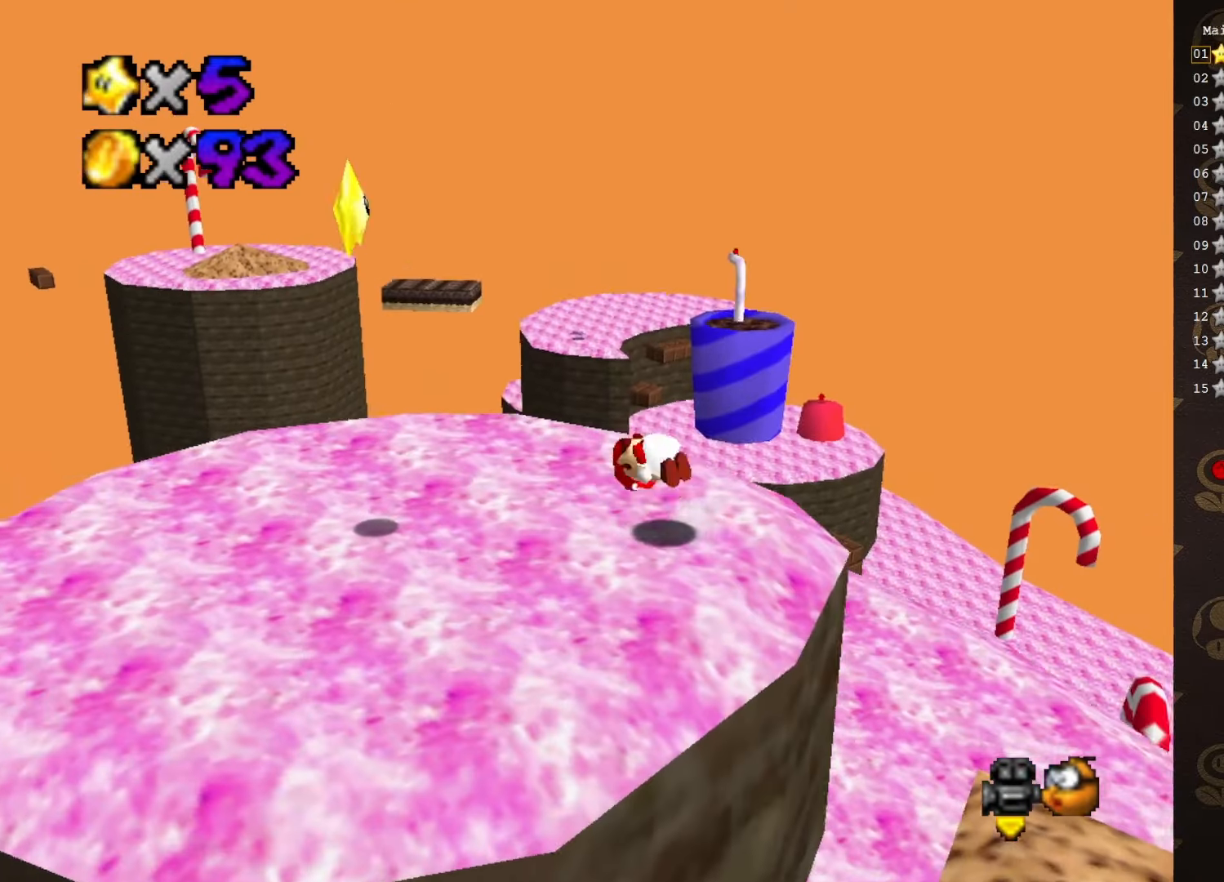
{"buttons": [], "left_stick": "down-left", "events": [[200, "left_stick", "down-left"]]}
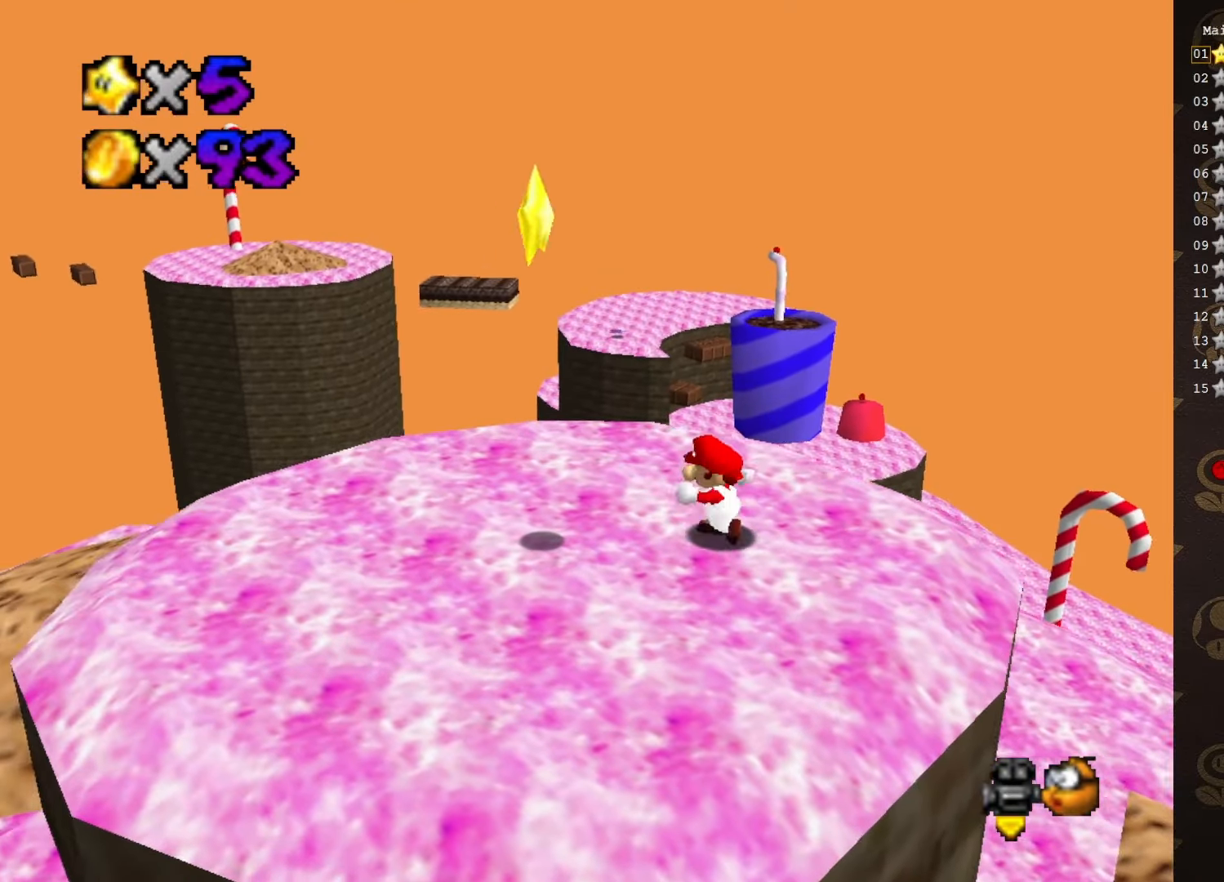
{"buttons": [], "left_stick": "center", "events": [[33, "left_stick", "left"], [283, "A", "down"], [450, "A", "up"], [450, "left_stick", "center"]]}
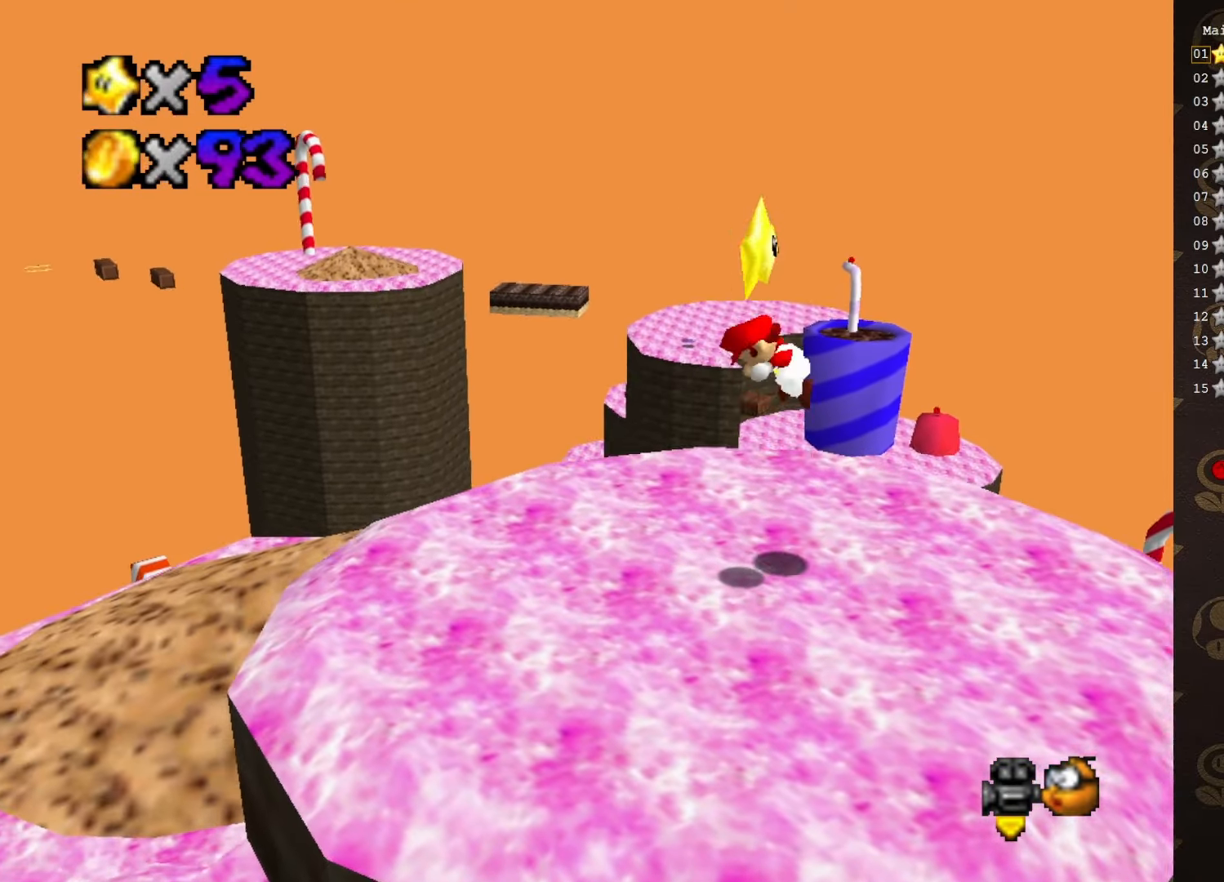
{"buttons": [], "left_stick": "center", "events": []}
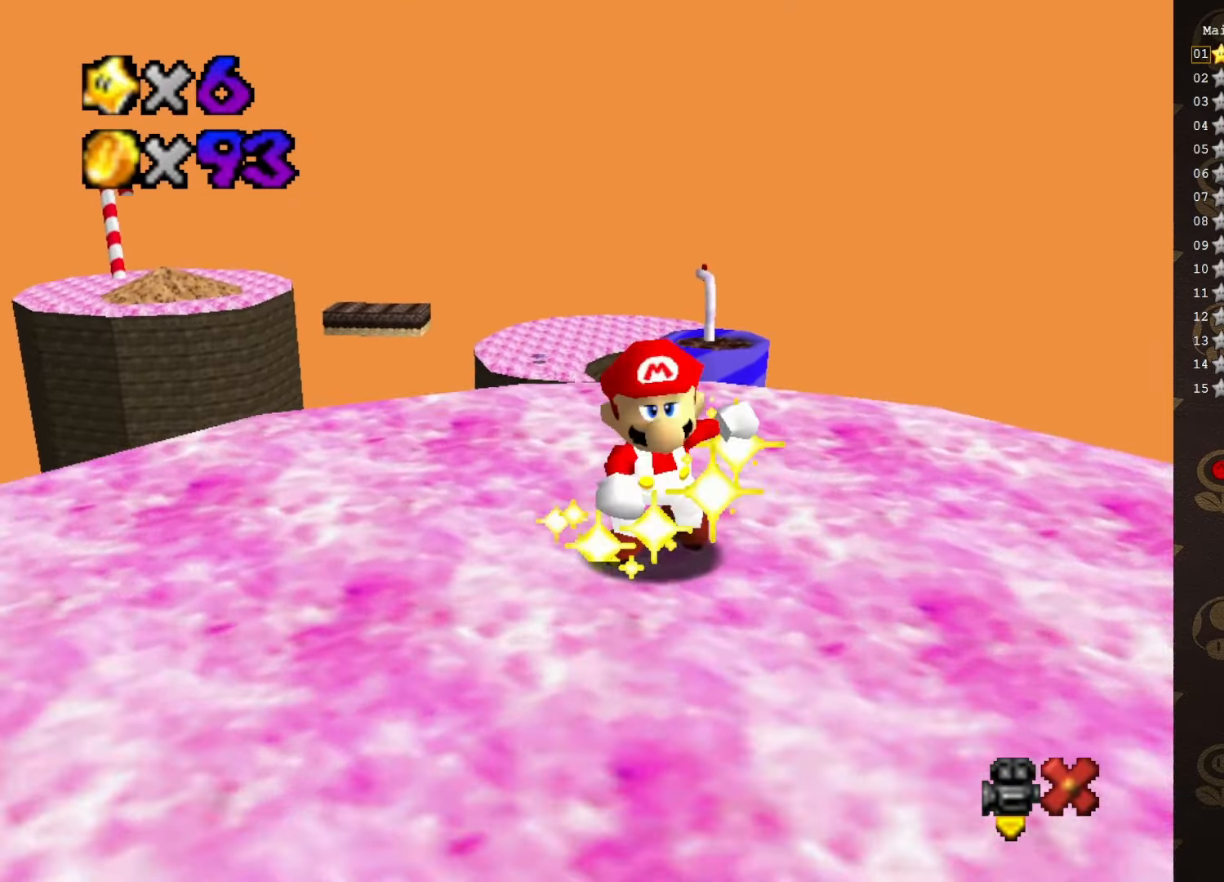
{"buttons": [], "left_stick": "center", "events": []}
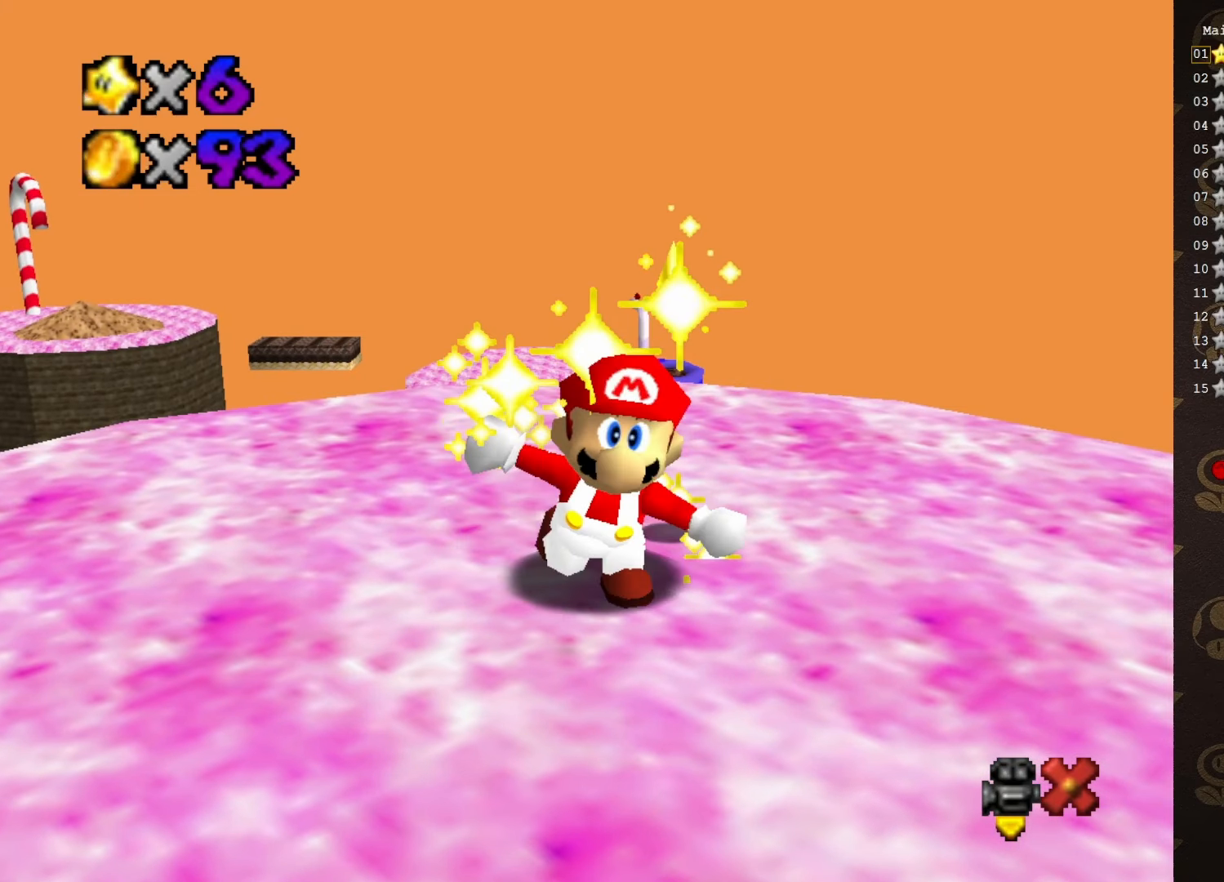
{"buttons": [], "left_stick": "center", "events": []}
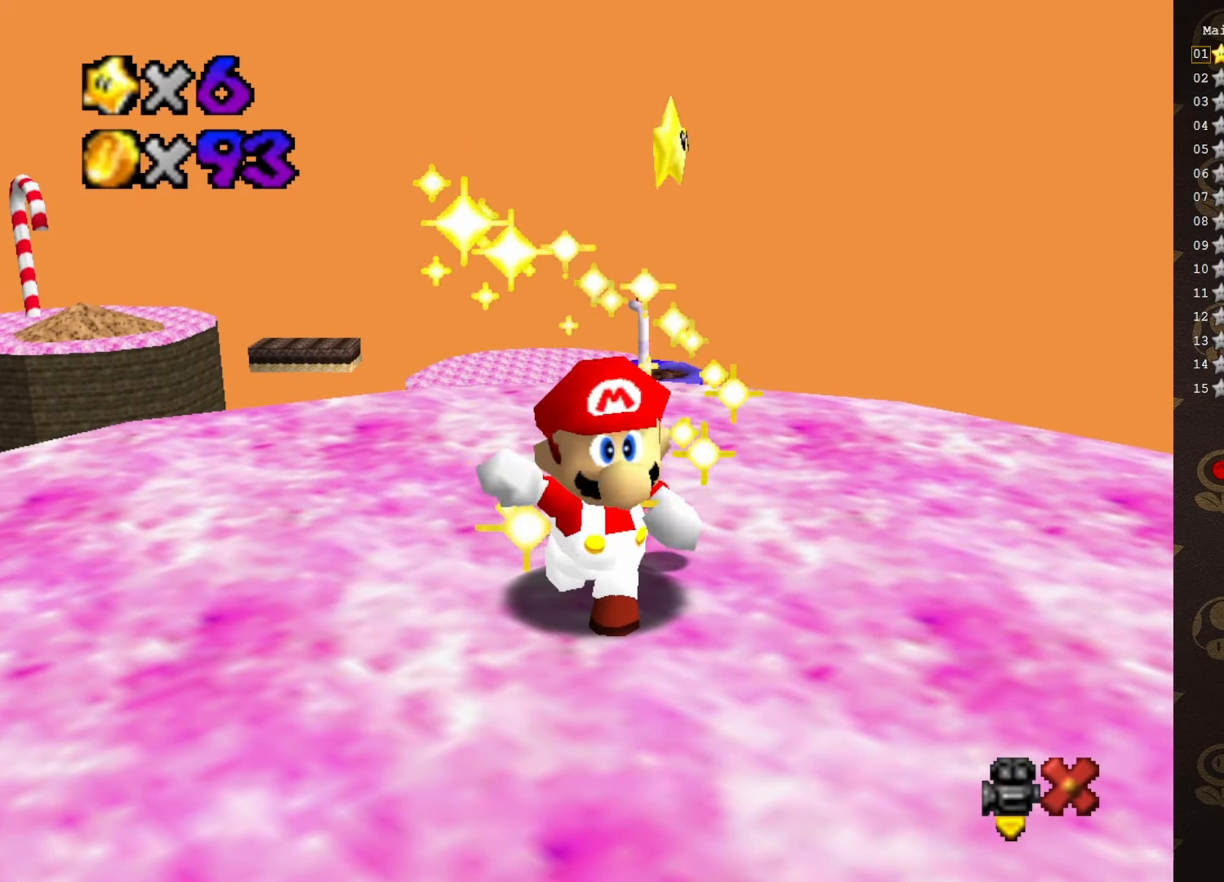
{"buttons": [], "left_stick": "center", "events": []}
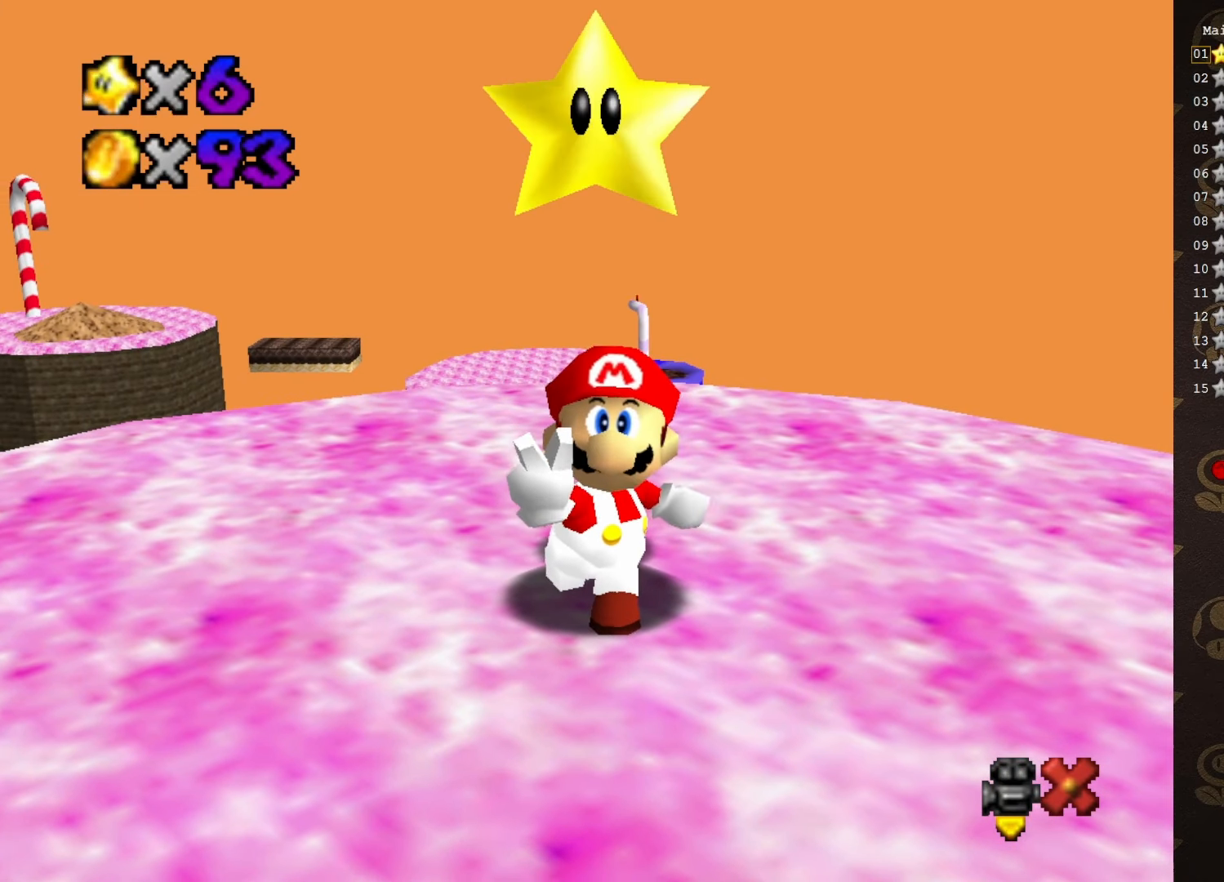
{"buttons": [], "left_stick": "center", "events": []}
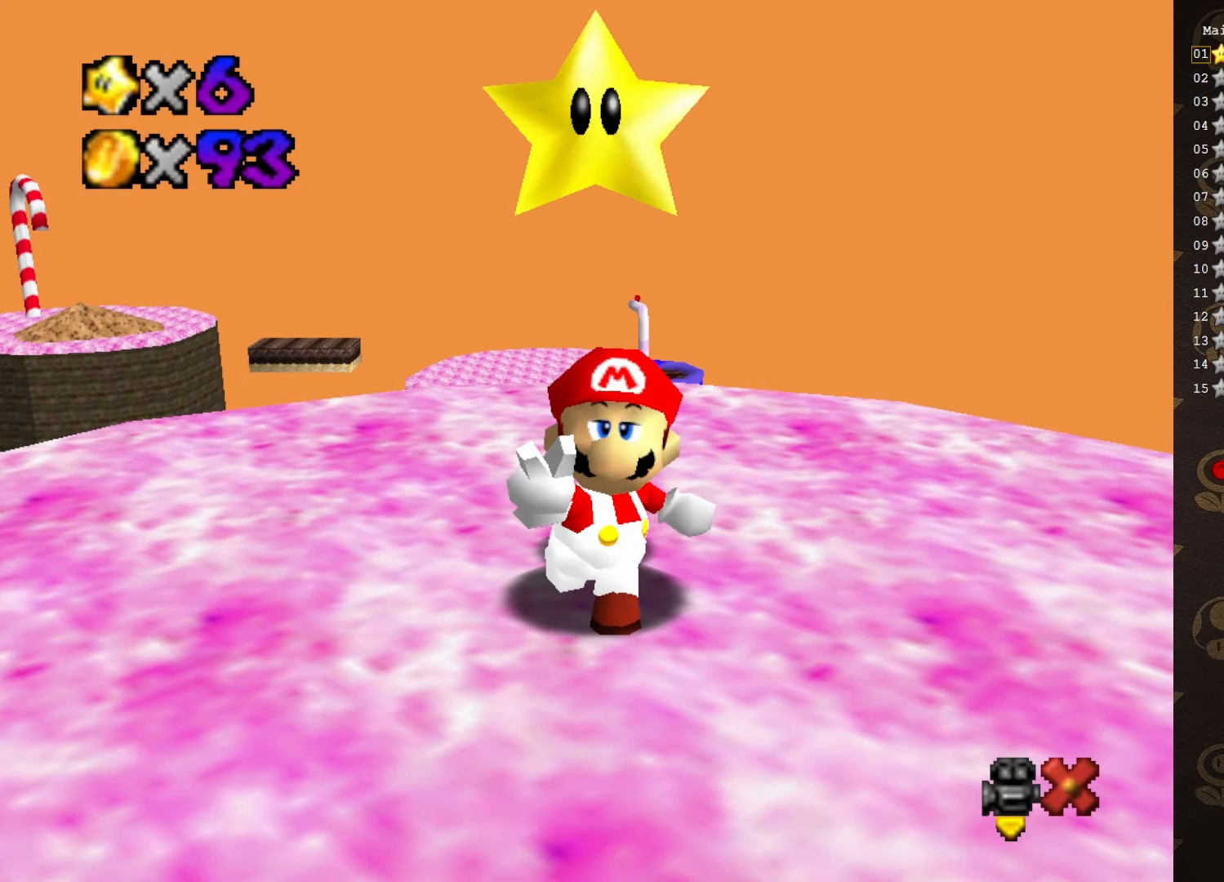
{"buttons": [], "left_stick": "center", "events": []}
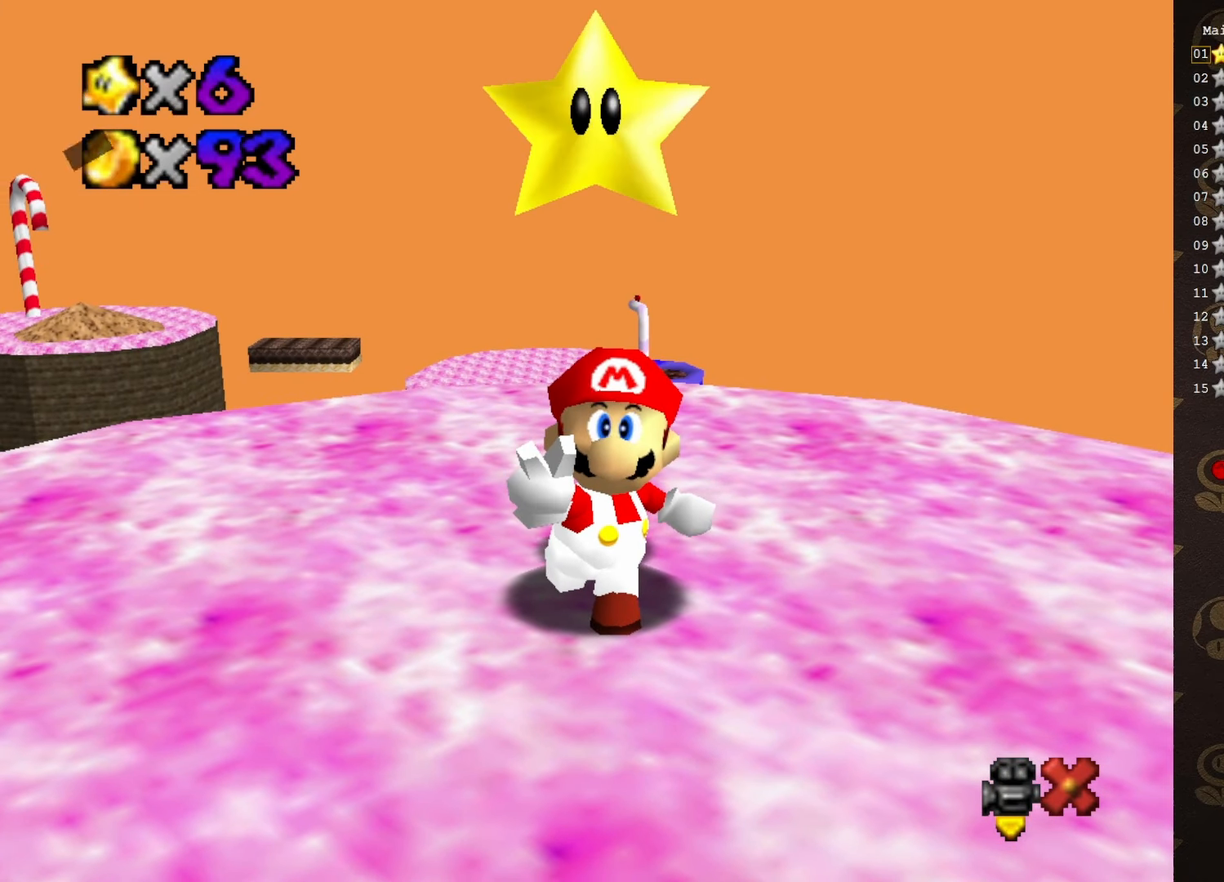
{"buttons": [], "left_stick": "center", "events": []}
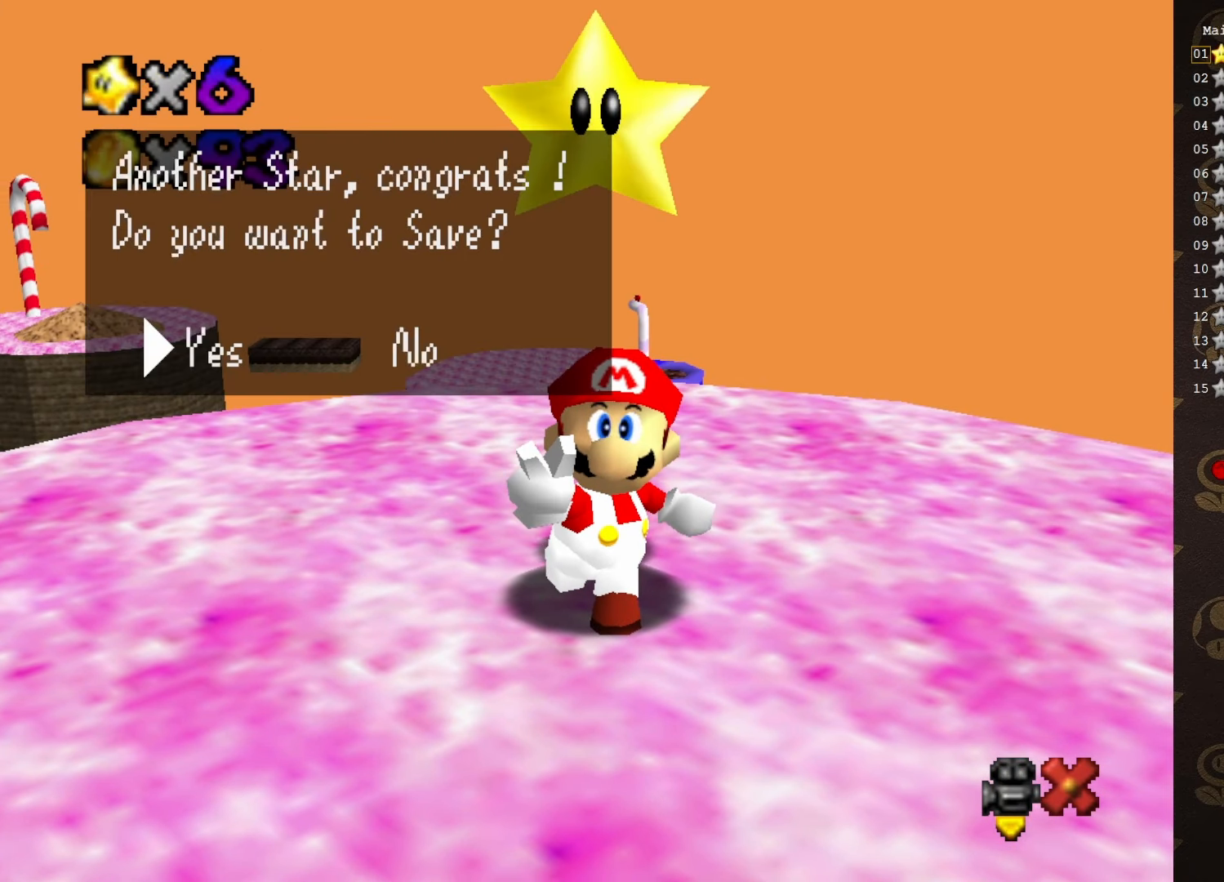
{"buttons": [], "left_stick": "center", "events": []}
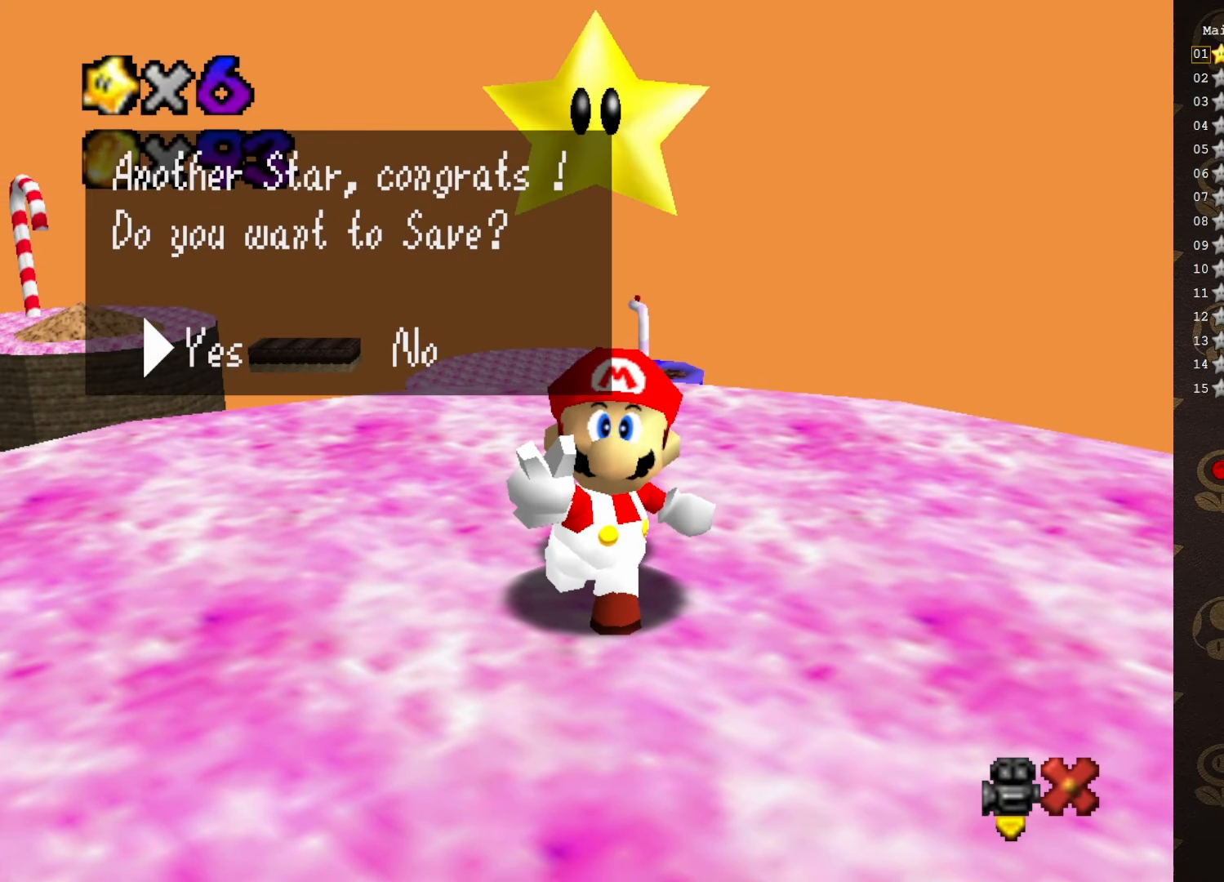
{"buttons": [], "left_stick": "center", "events": []}
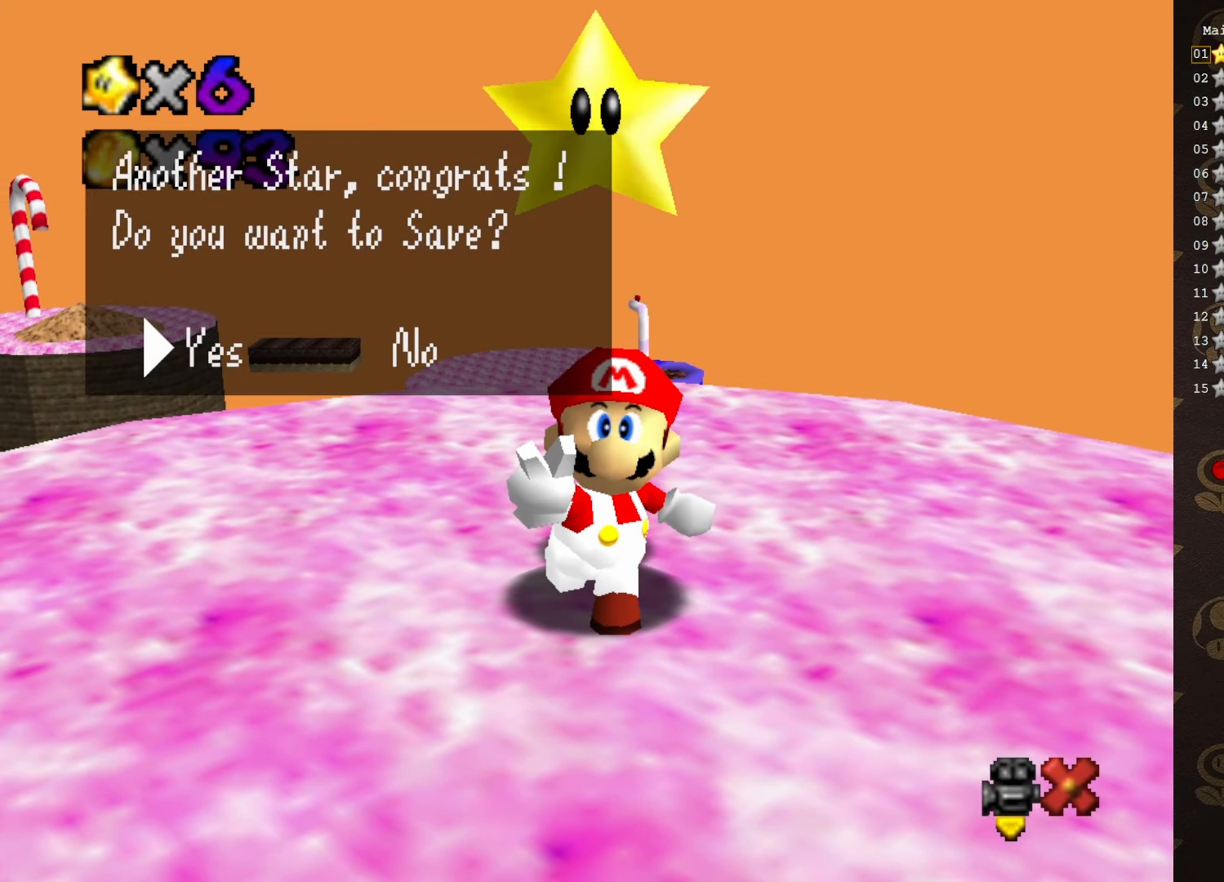
{"buttons": [], "left_stick": "center", "events": []}
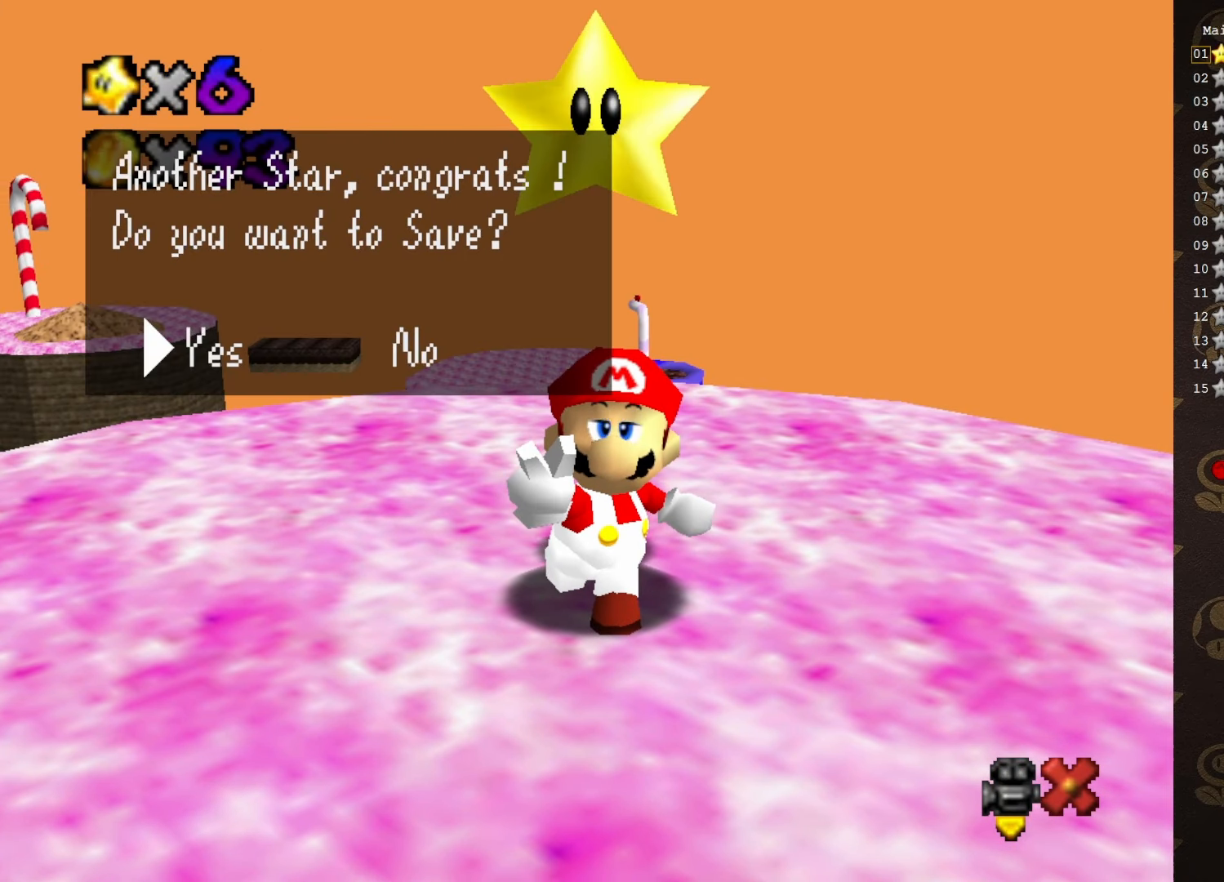
{"buttons": ["A"], "left_stick": "center", "events": [[466, "A", "down"]]}
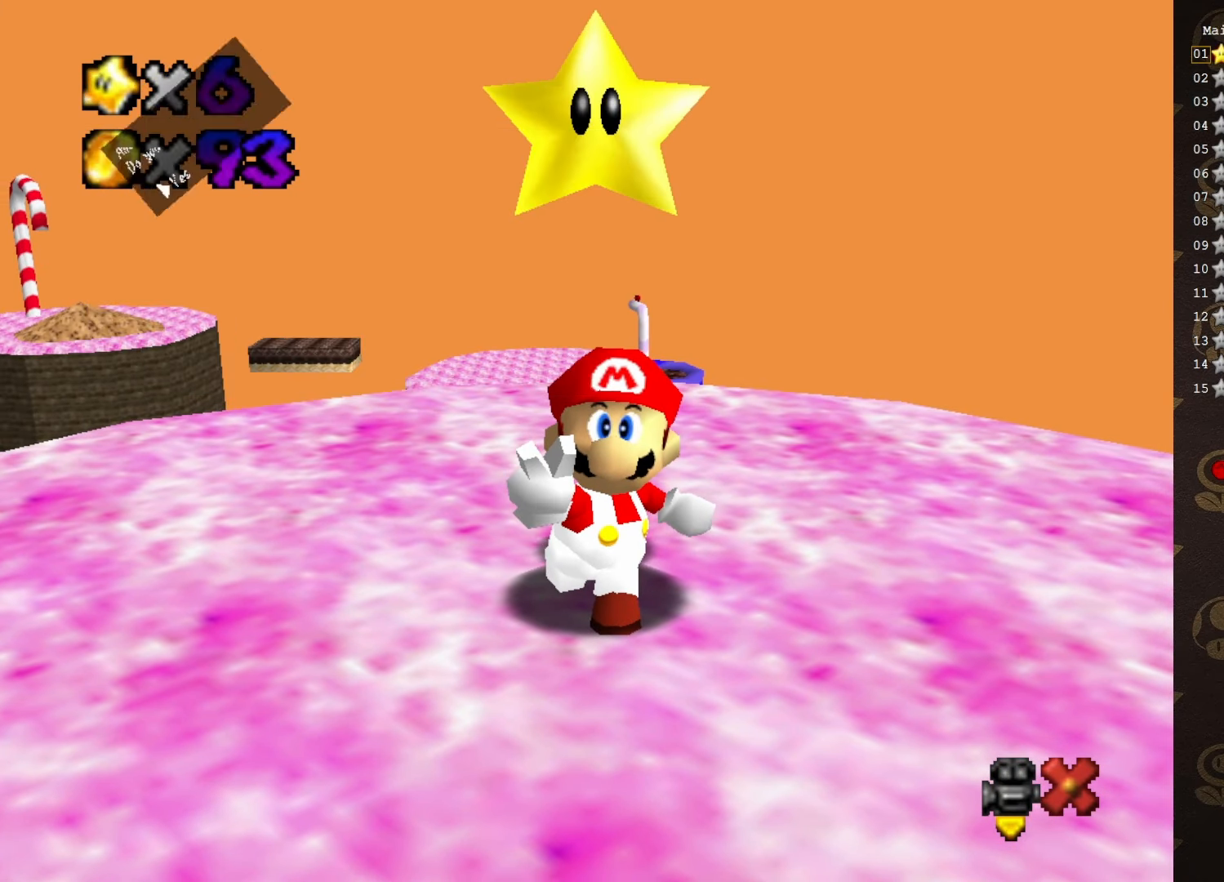
{"buttons": [], "left_stick": "center", "events": [[100, "A", "up"]]}
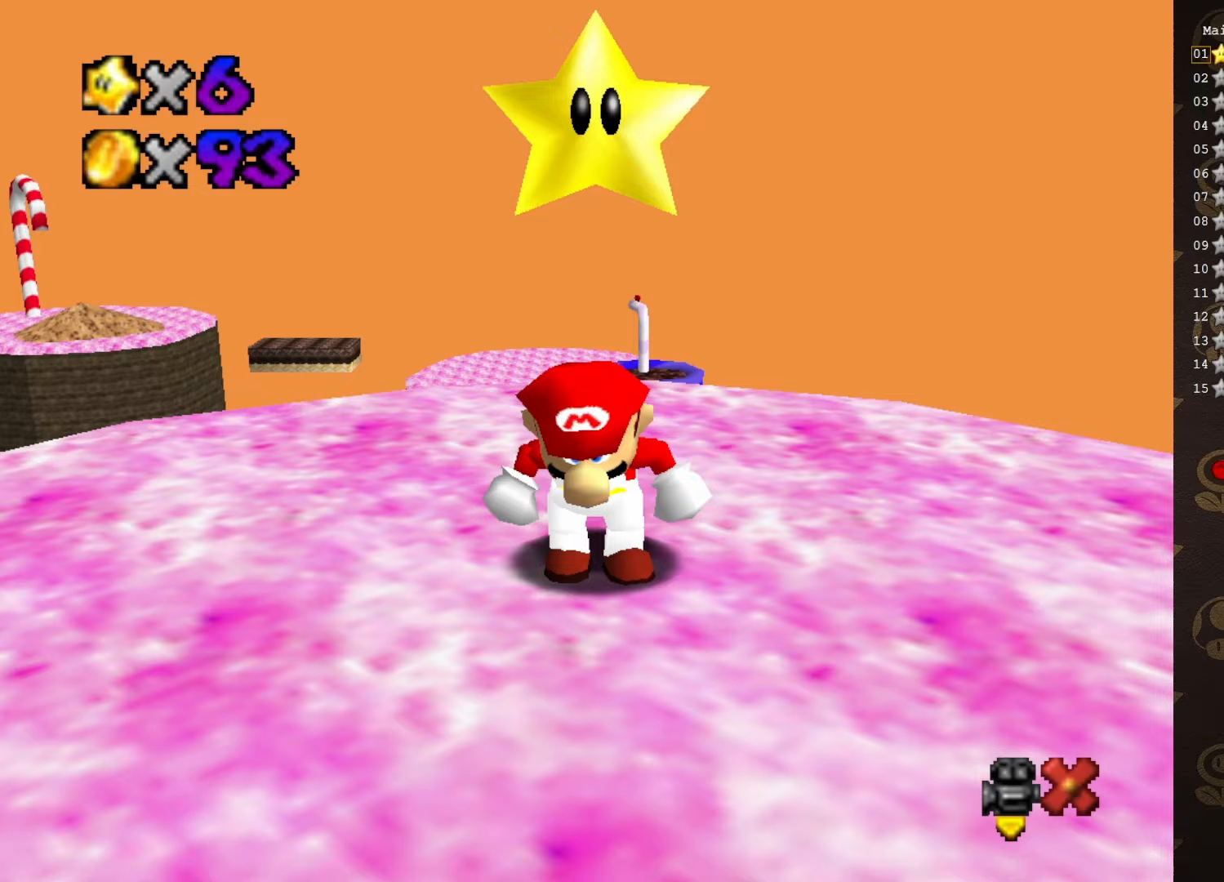
{"buttons": ["B"], "left_stick": "center", "events": [[483, "B", "down"]]}
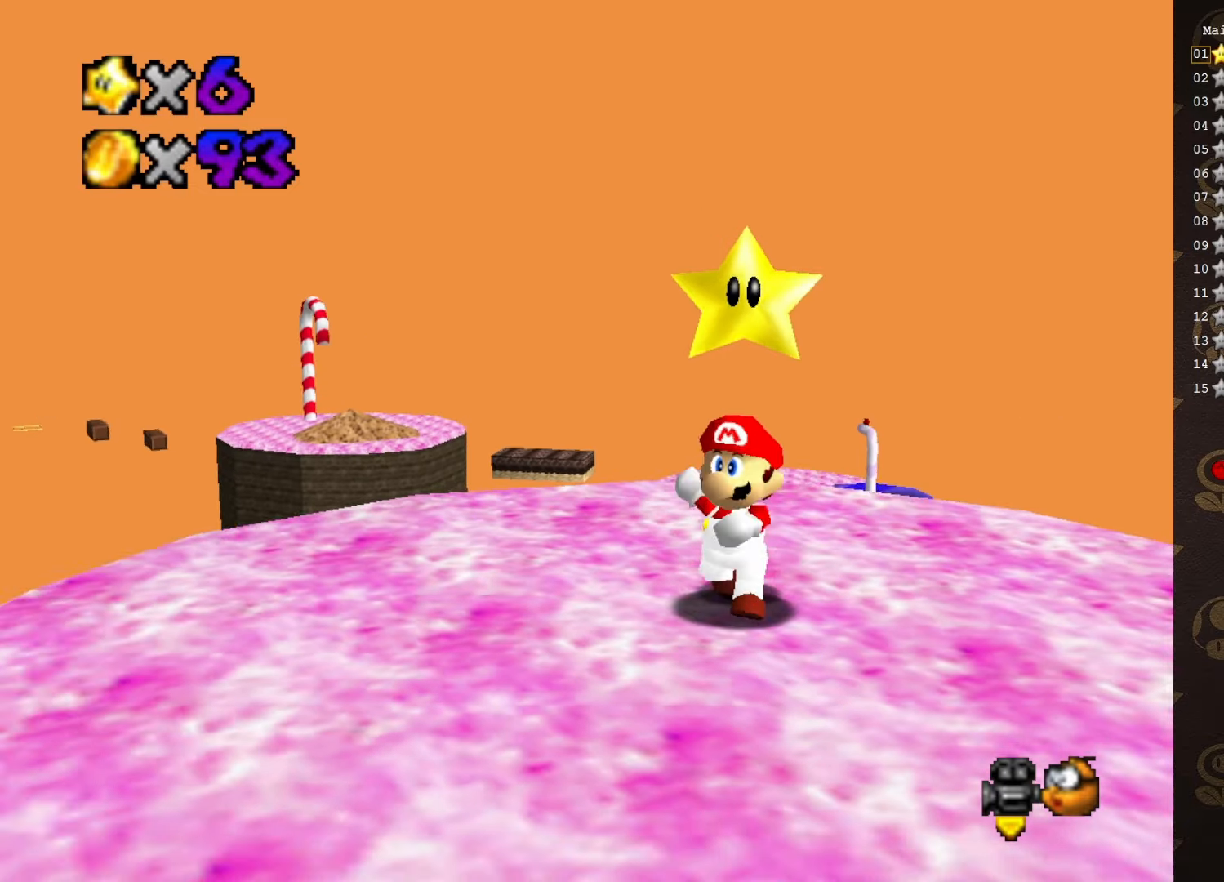
{"buttons": [], "left_stick": "left", "events": [[17, "B", "up"], [67, "left_stick", "down-left"], [217, "C_RIGHT", "down"], [317, "C_RIGHT", "up"], [483, "left_stick", "left"]]}
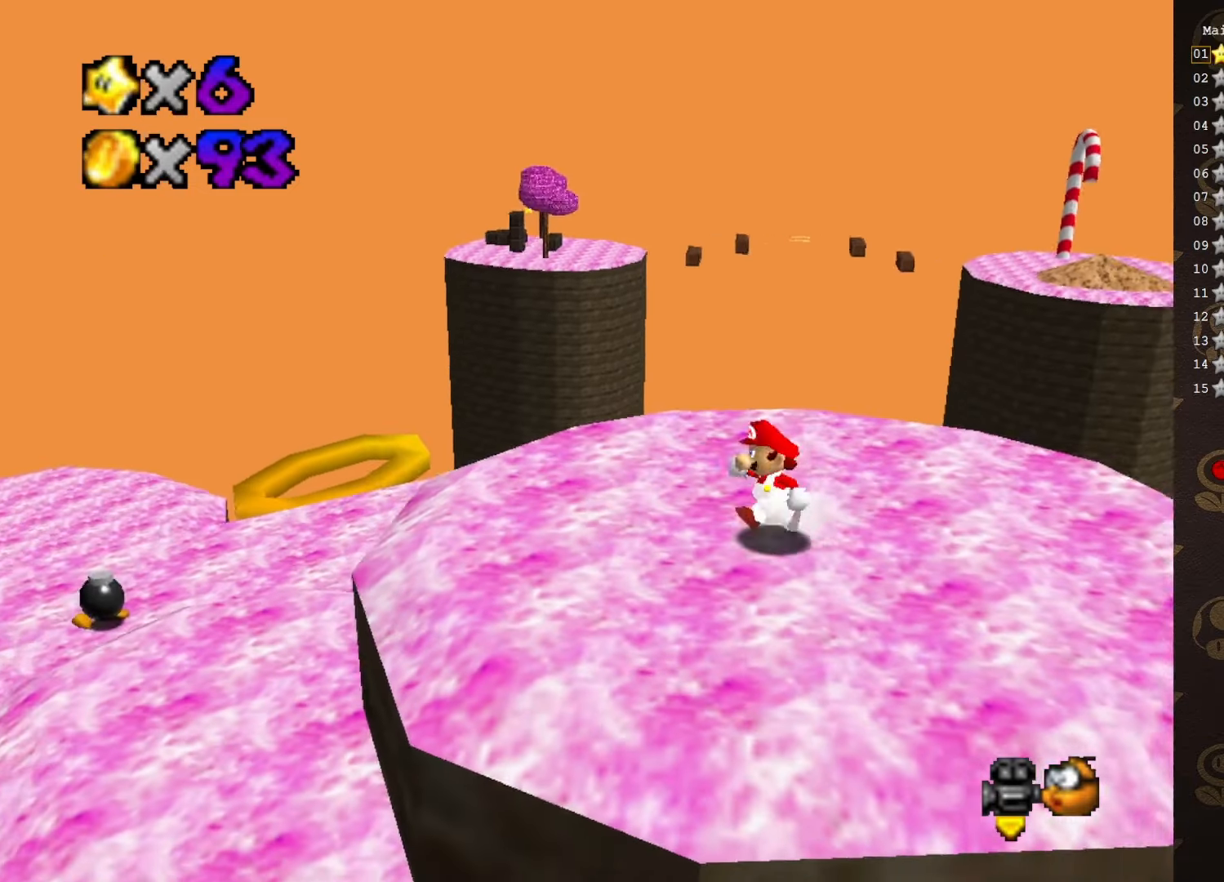
{"buttons": [], "left_stick": "center", "events": [[133, "A", "down"], [483, "A", "up"], [483, "left_stick", "center"]]}
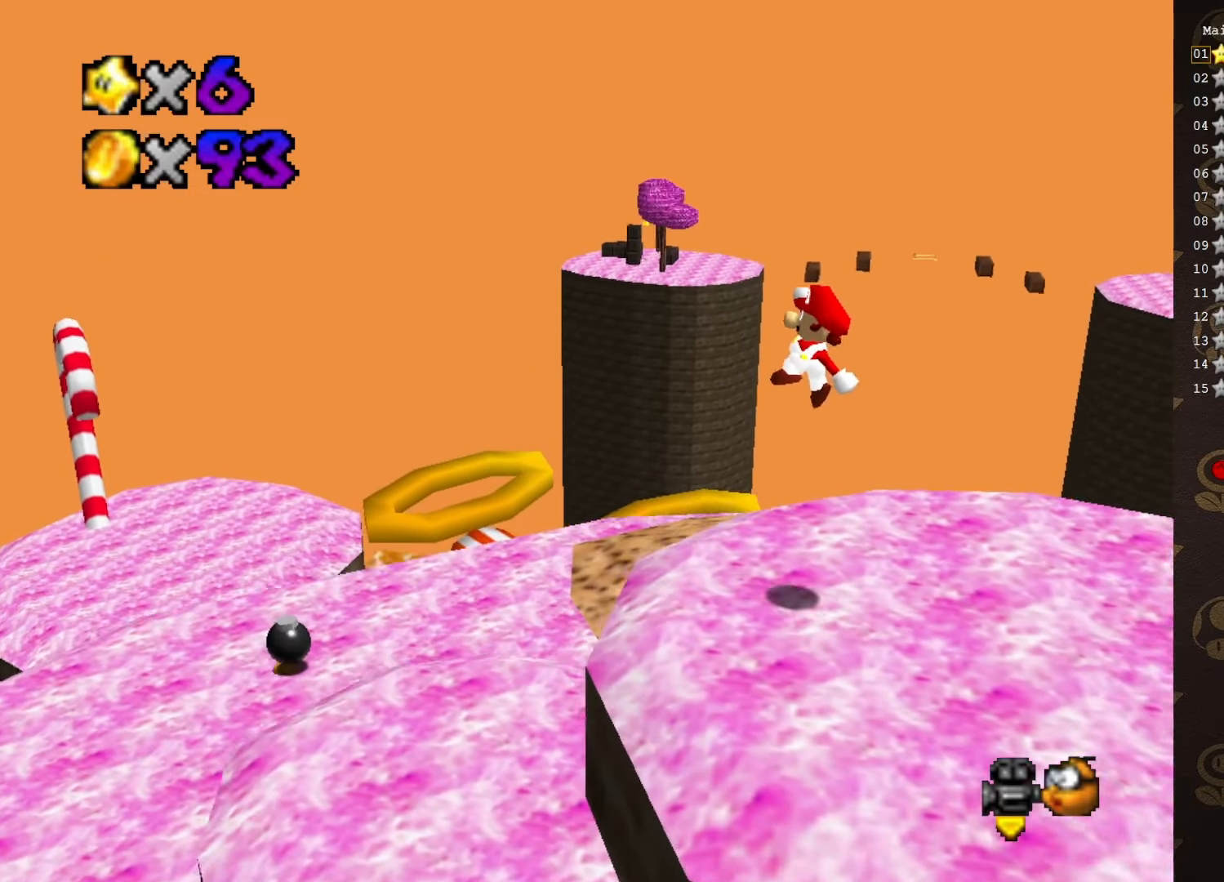
{"buttons": [], "left_stick": "center", "events": []}
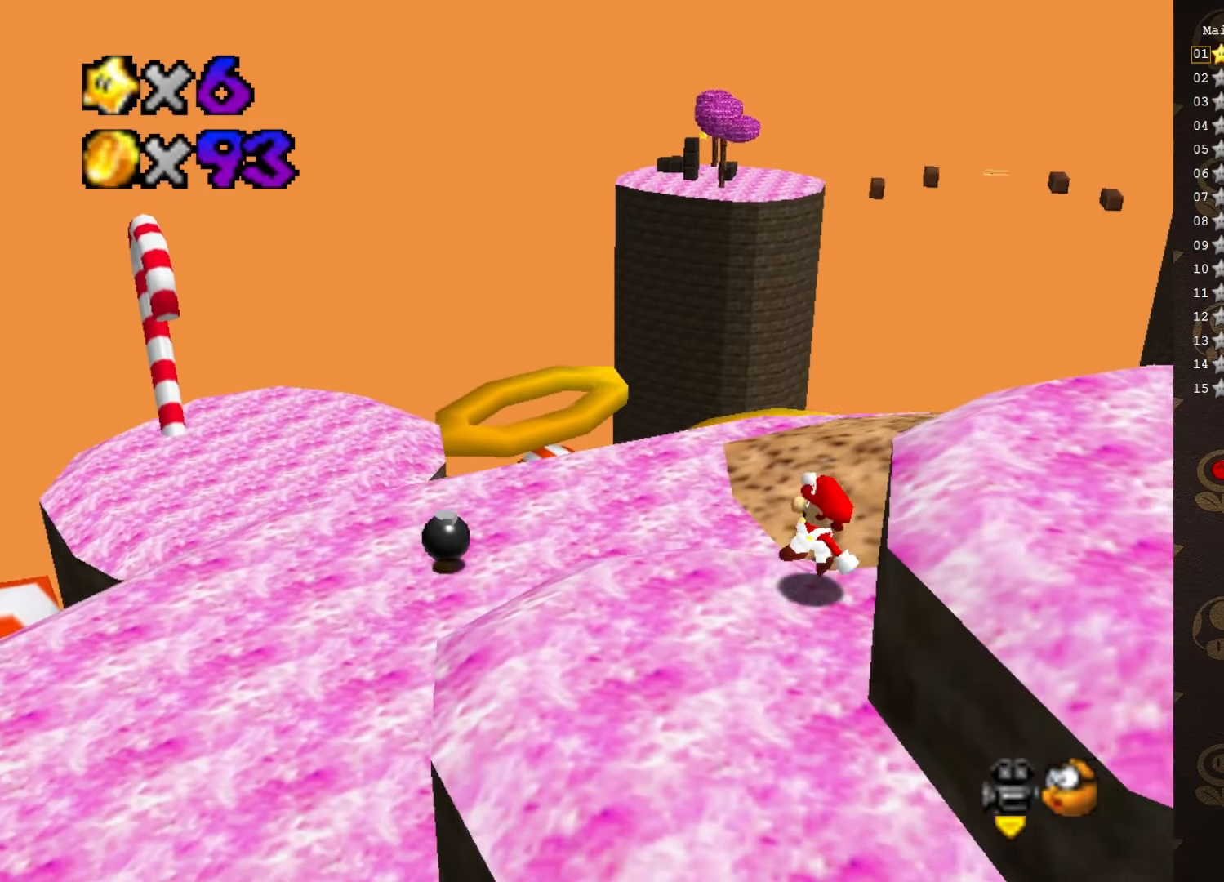
{"buttons": [], "left_stick": "up-left", "events": [[83, "left_stick", "up-left"], [400, "A", "down"], [467, "A", "up"]]}
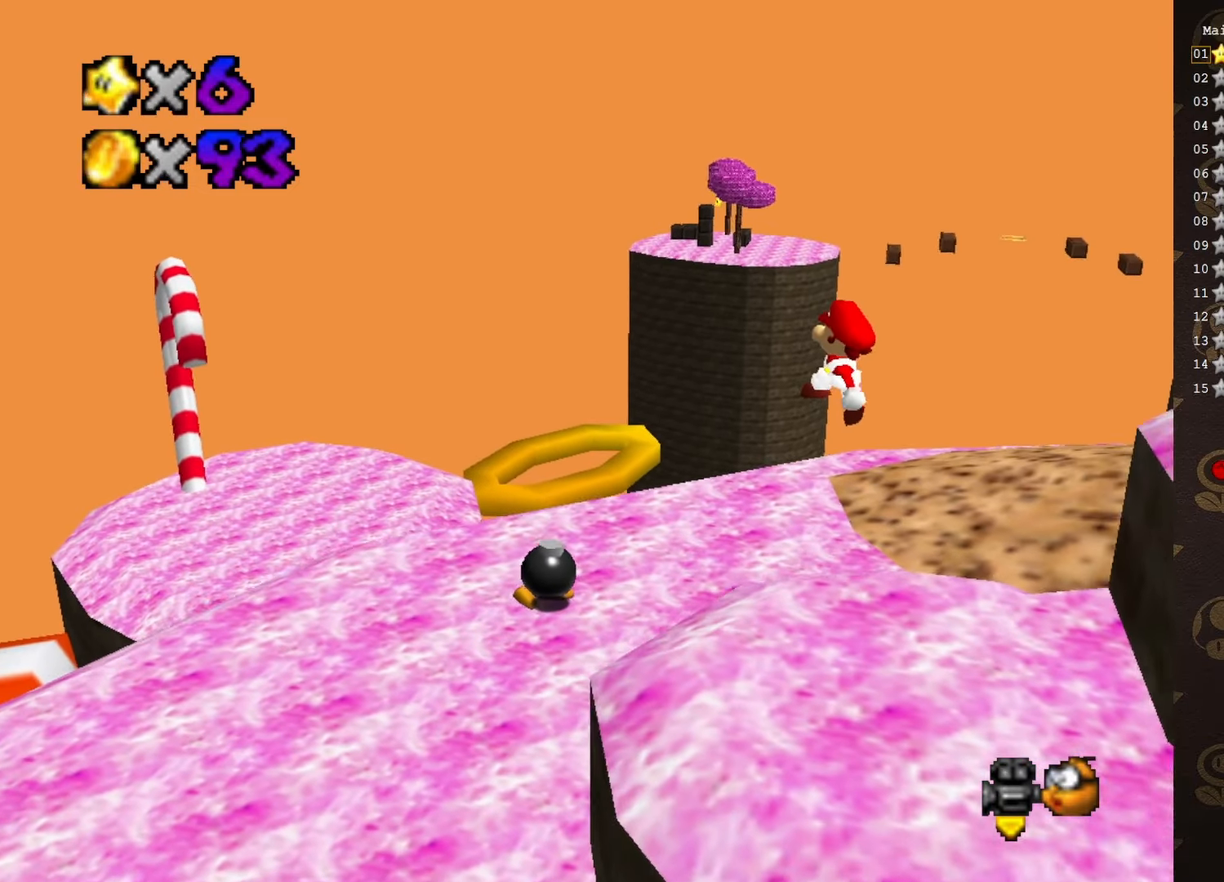
{"buttons": [], "left_stick": "center", "events": [[50, "left_stick", "left"], [367, "C_LEFT", "down"], [367, "left_stick", "center"], [467, "C_LEFT", "up"]]}
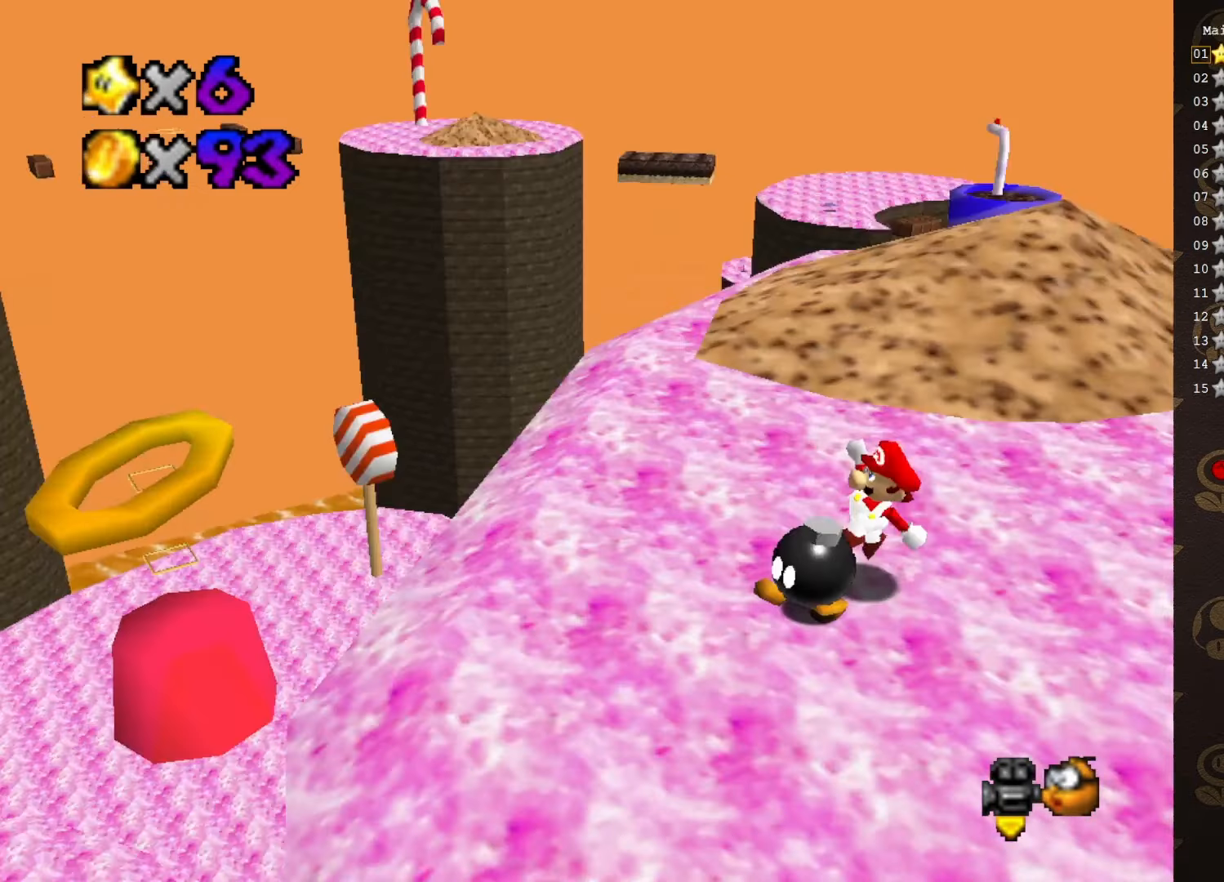
{"buttons": [], "left_stick": "center", "events": [[17, "C_LEFT", "down"], [117, "C_LEFT", "up"]]}
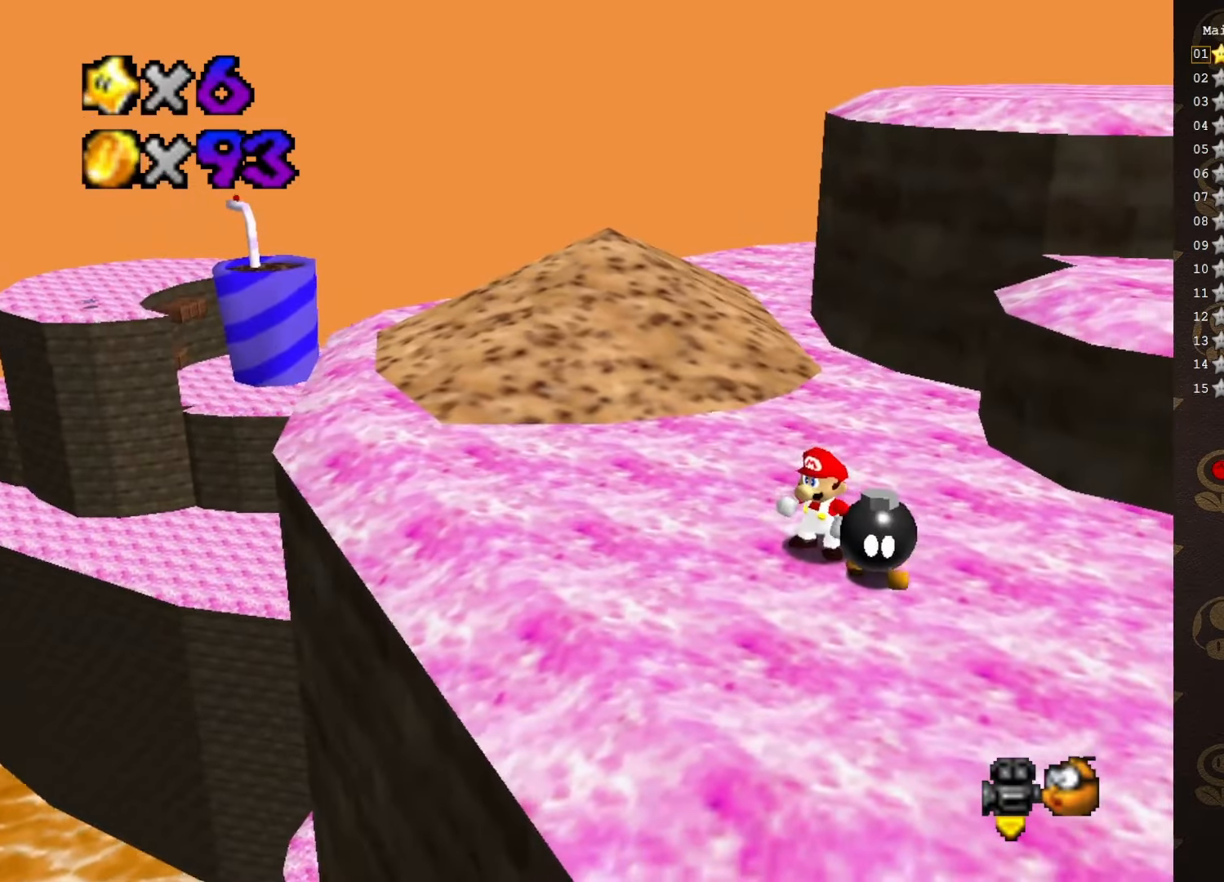
{"buttons": [], "left_stick": "left", "events": [[100, "left_stick", "left"]]}
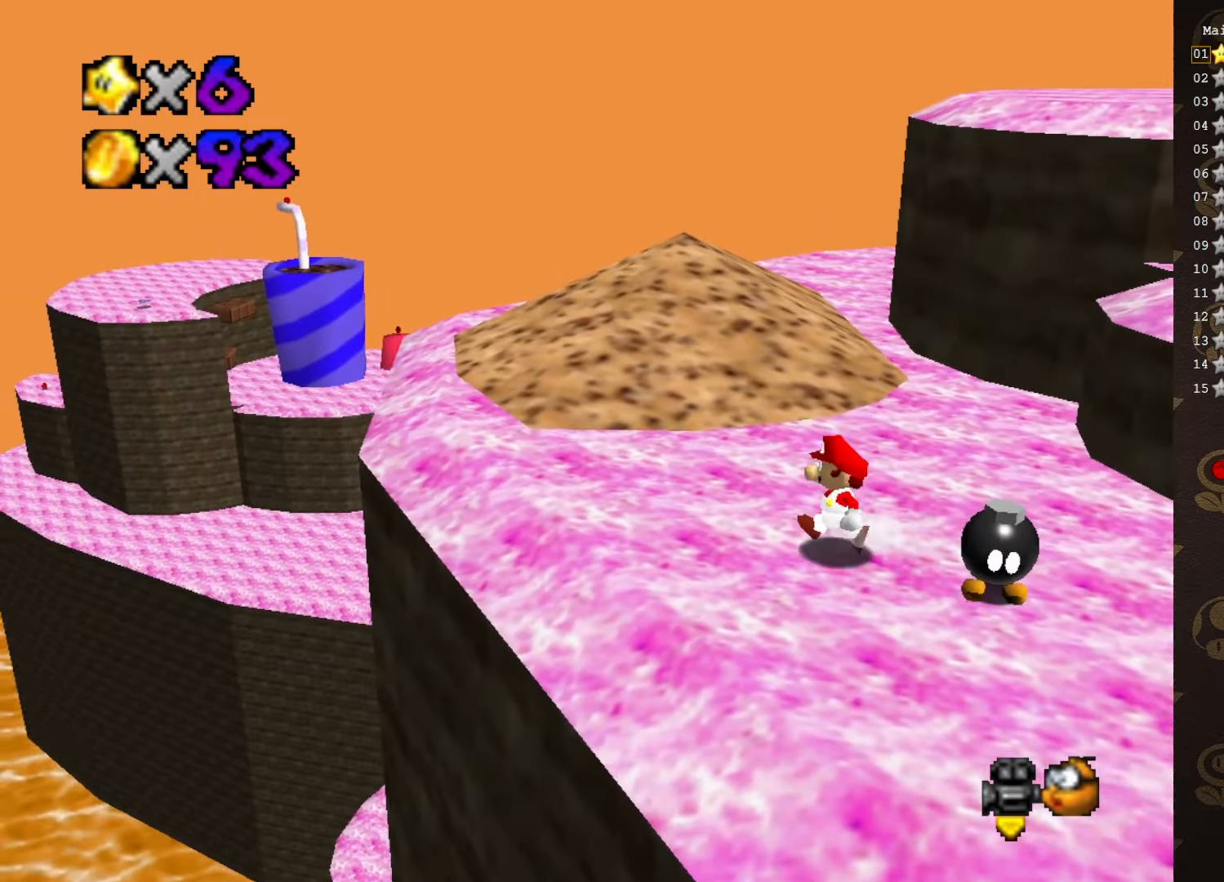
{"buttons": ["A"], "left_stick": "up-left", "events": [[100, "left_stick", "up-left"], [200, "C_LEFT", "down"], [250, "C_LEFT", "up"], [483, "A", "down"]]}
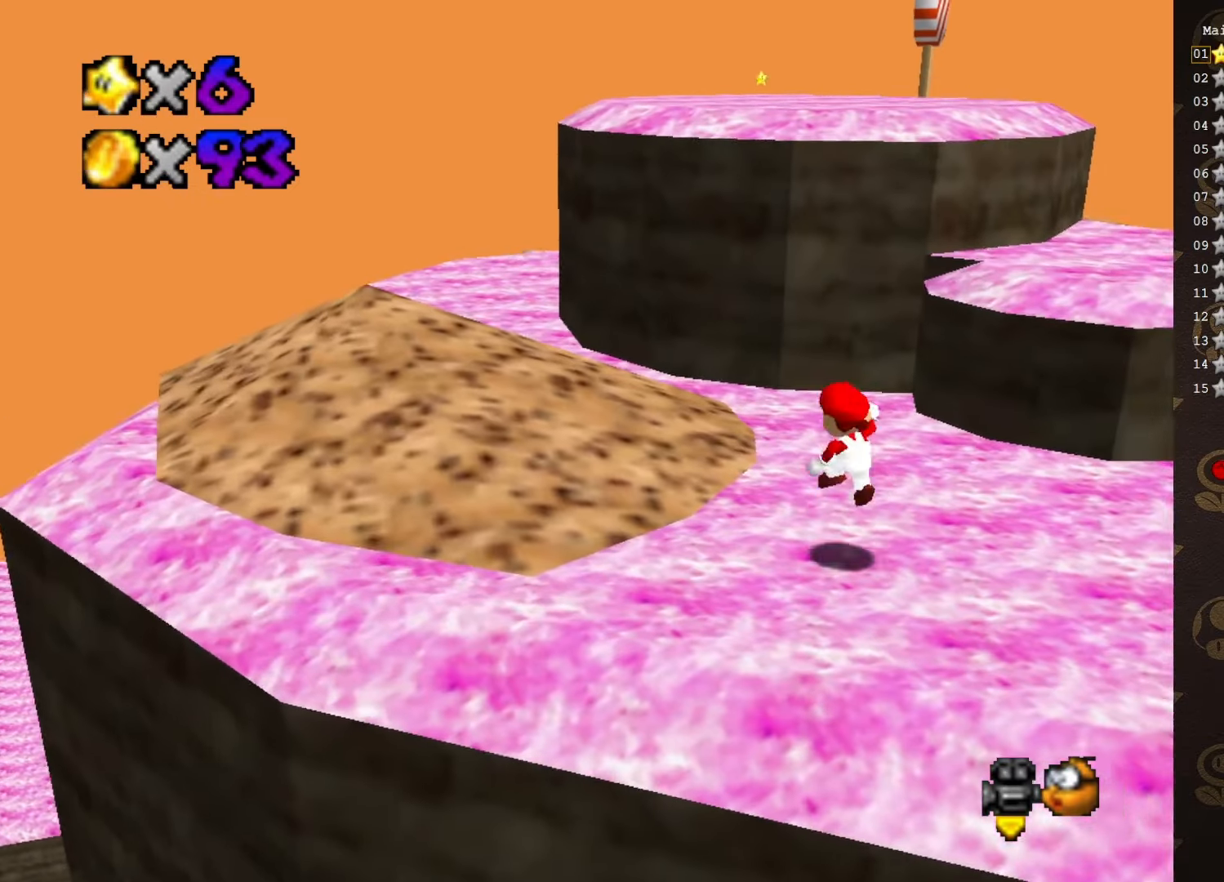
{"buttons": ["B"], "left_stick": "up-left", "events": [[117, "A", "up"], [417, "B", "down"]]}